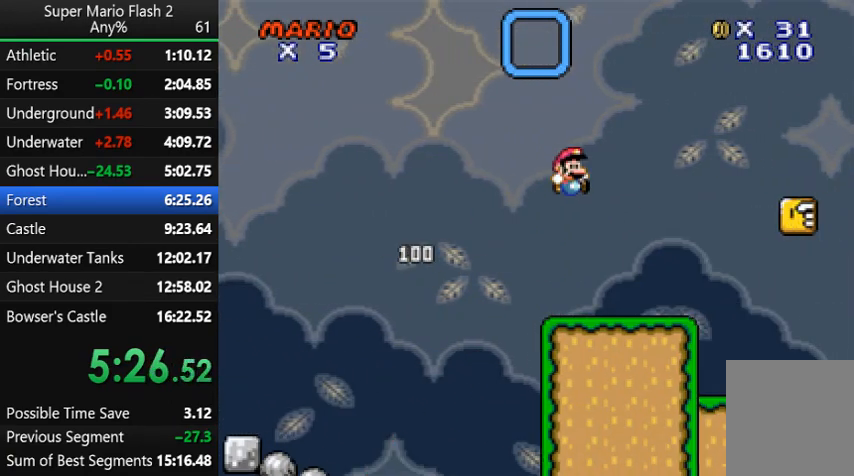
Gameplay with keyboard and mouse; each line is a JSON object with the keys and mouse buttons held at the frame after it. "events" lists presses ("down") and releases ("up") of "action", "down", "left", "right", "up", "x" and "mouse_left" between this image and that frame as [ms after this image, input, new state], when the widget could be followed in between. "mouse_left" = the "left" button of the "mouse" list. No other keys are recorded. Mouse movement is not recorded. Key names are as the overlay labels them; some are game actions (e.g. jump) rather than physical keys.
{"keys": ["right"], "mouse": [], "events": []}
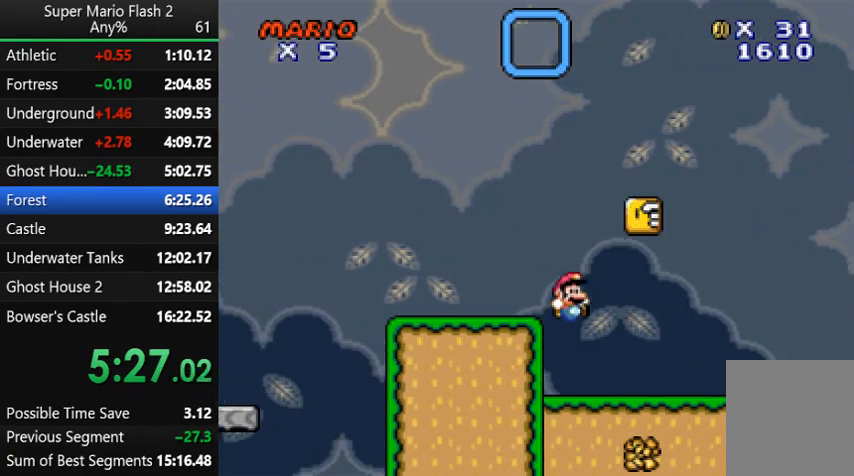
{"keys": ["left"], "mouse": [], "events": [[167, "right", "up"], [267, "up", "down"], [467, "up", "up"], [500, "left", "down"]]}
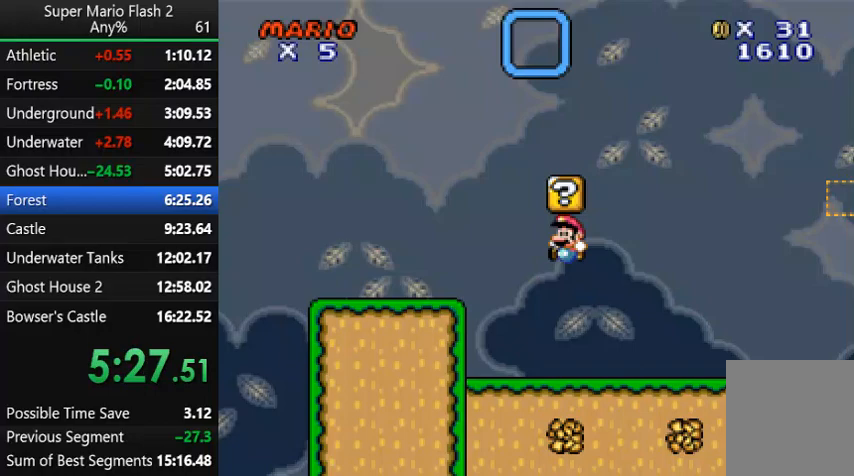
{"keys": [], "mouse": [], "events": [[100, "left", "up"]]}
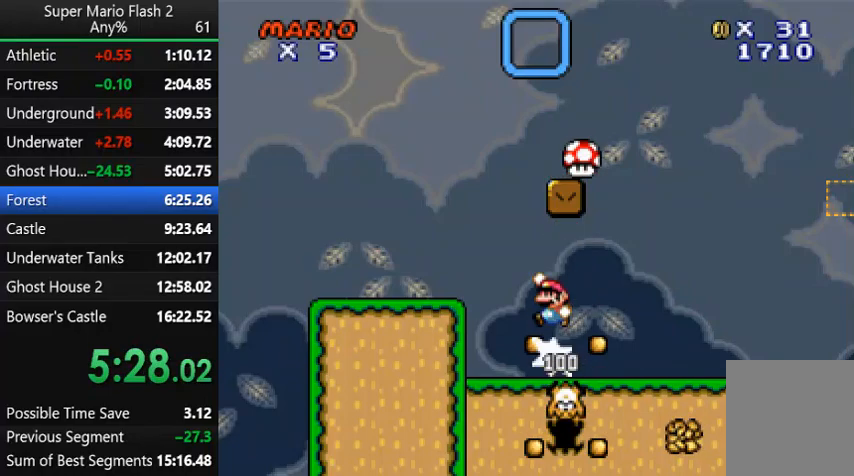
{"keys": ["right"], "mouse": [], "events": [[167, "right", "down"], [300, "up", "down"], [433, "up", "up"]]}
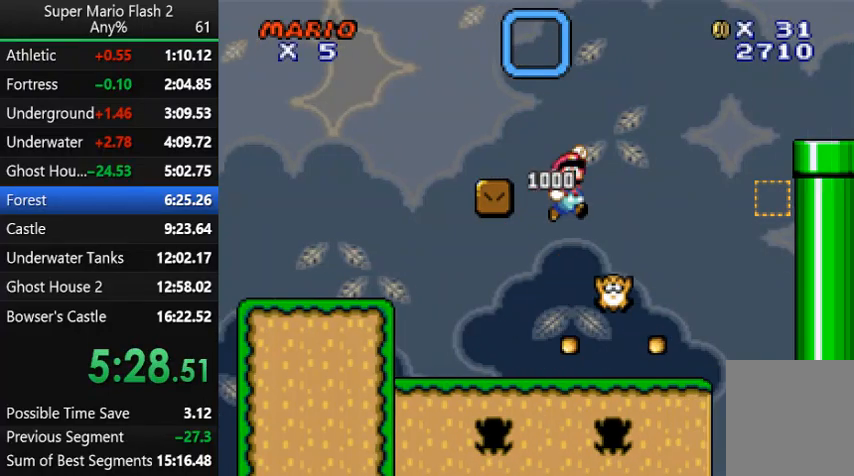
{"keys": ["left"], "mouse": [], "events": [[467, "right", "up"], [500, "left", "down"]]}
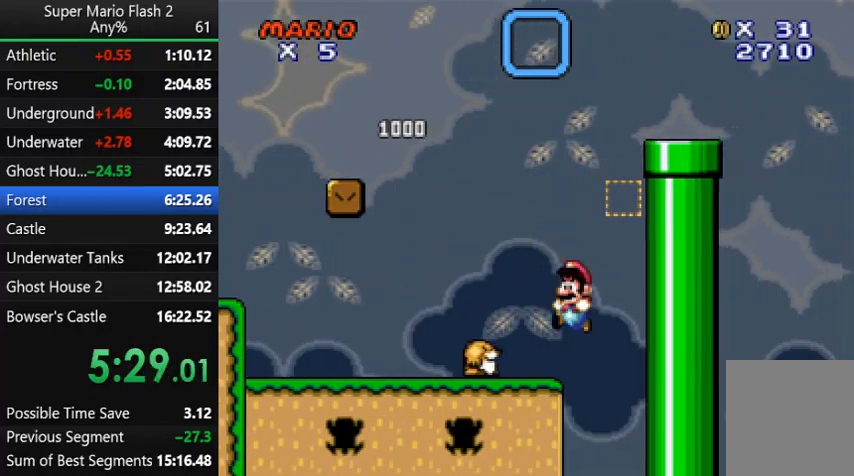
{"keys": ["left"], "mouse": [], "events": []}
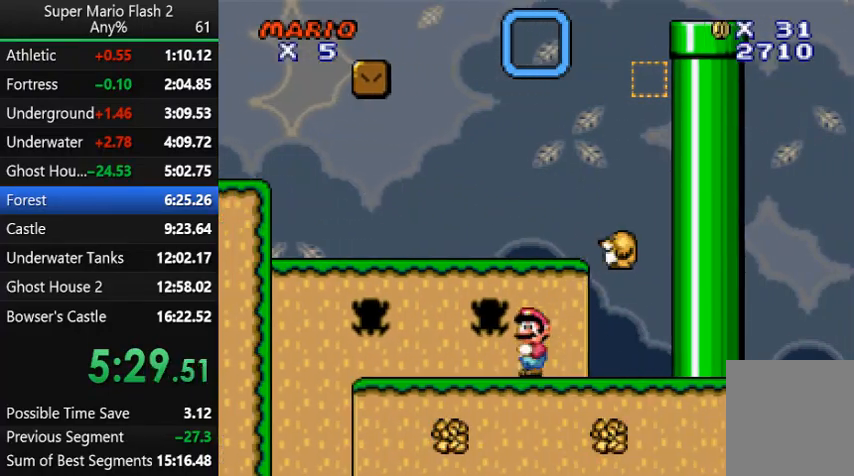
{"keys": ["left"], "mouse": [], "events": []}
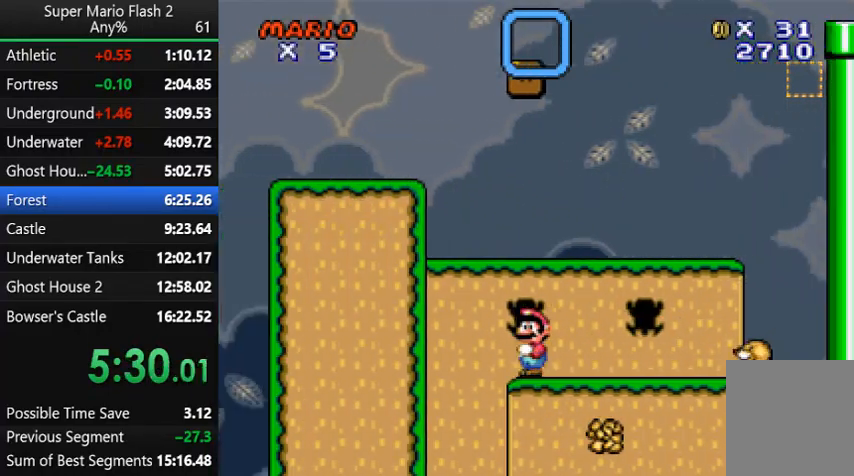
{"keys": ["right"], "mouse": [], "events": [[167, "left", "up"], [167, "right", "down"]]}
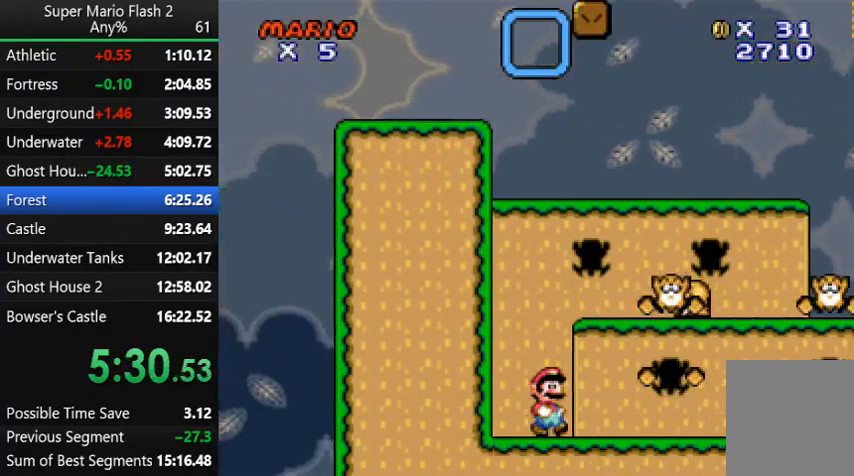
{"keys": ["right"], "mouse": [], "events": []}
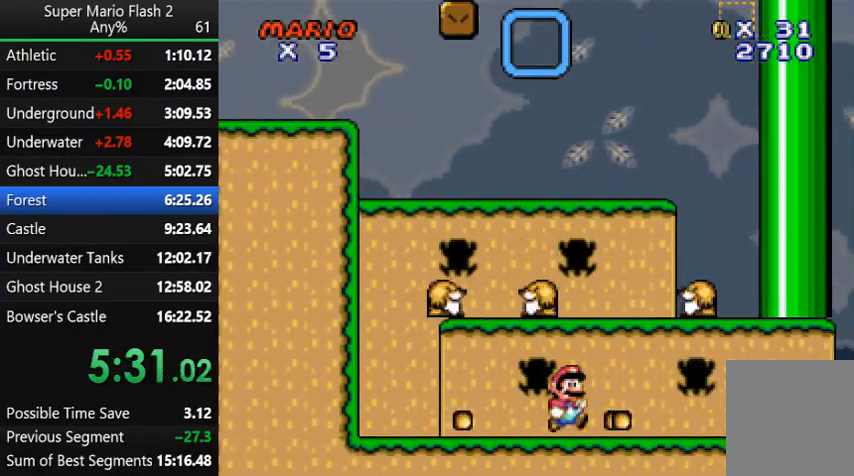
{"keys": ["right"], "mouse": [], "events": []}
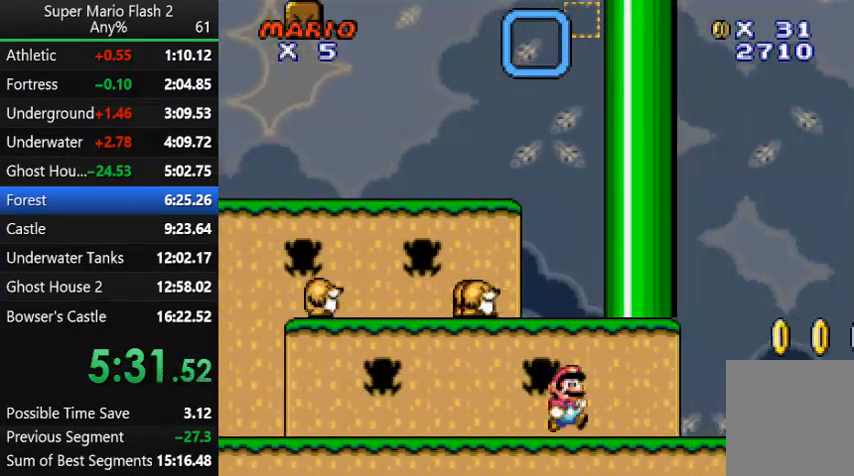
{"keys": ["right"], "mouse": [], "events": []}
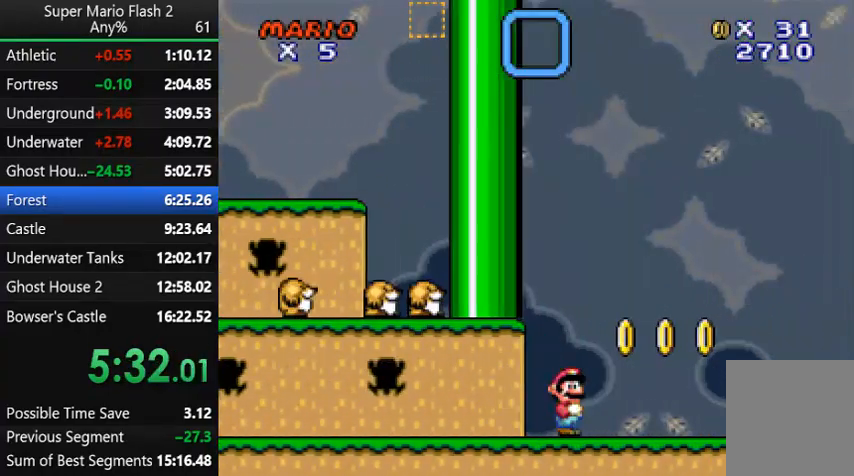
{"keys": ["right"], "mouse": [], "events": []}
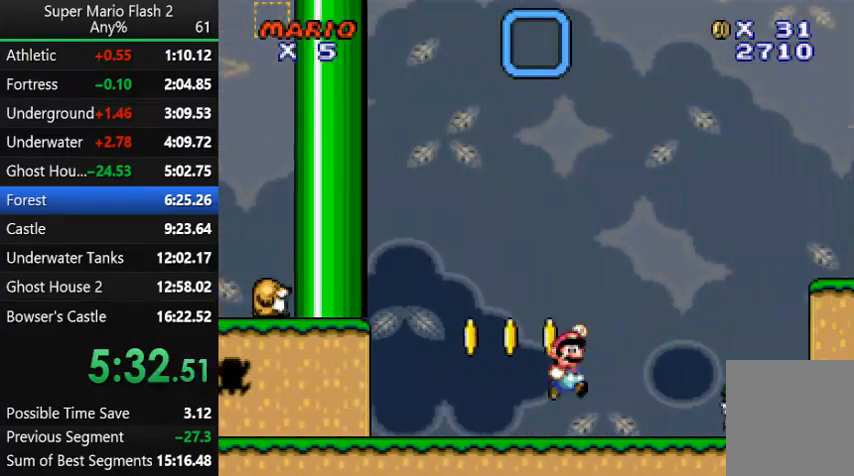
{"keys": ["right"], "mouse": [], "events": [[33, "up", "down"], [133, "up", "up"]]}
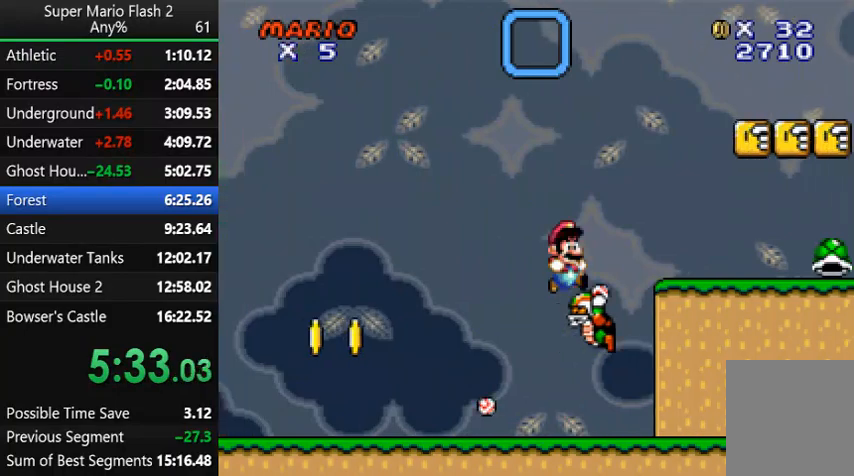
{"keys": ["up"], "mouse": [], "events": [[267, "right", "up"], [267, "up", "down"]]}
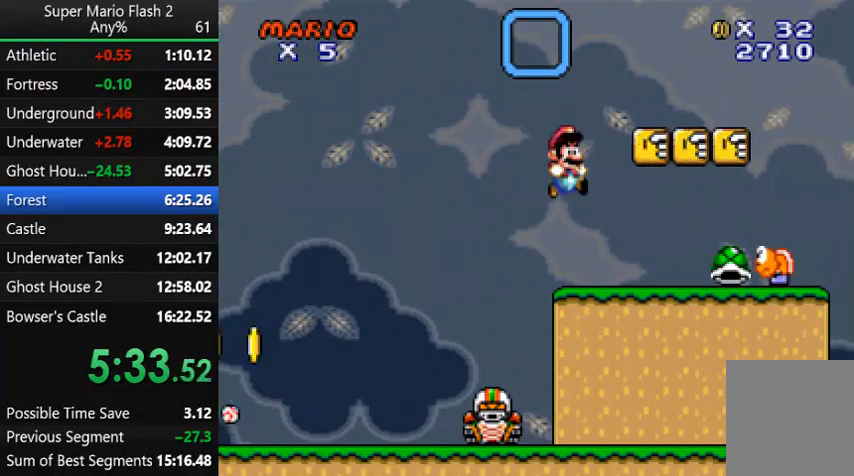
{"keys": ["right", "up"], "mouse": [], "events": [[233, "right", "down"]]}
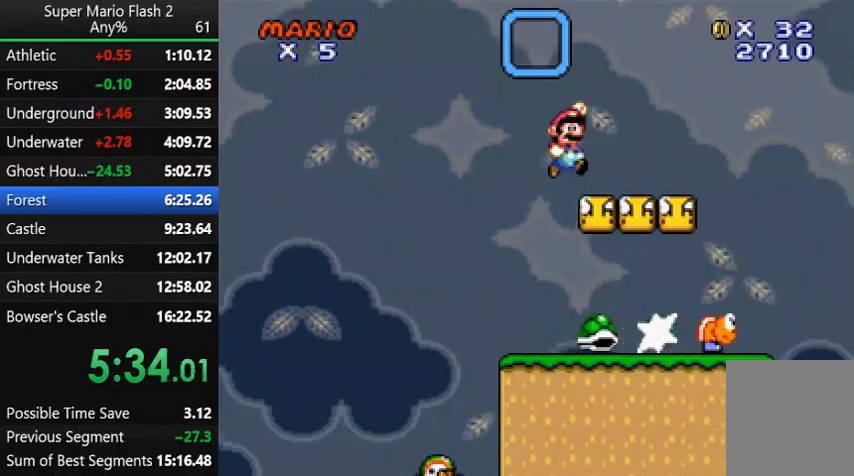
{"keys": ["right"], "mouse": [], "events": [[67, "up", "up"]]}
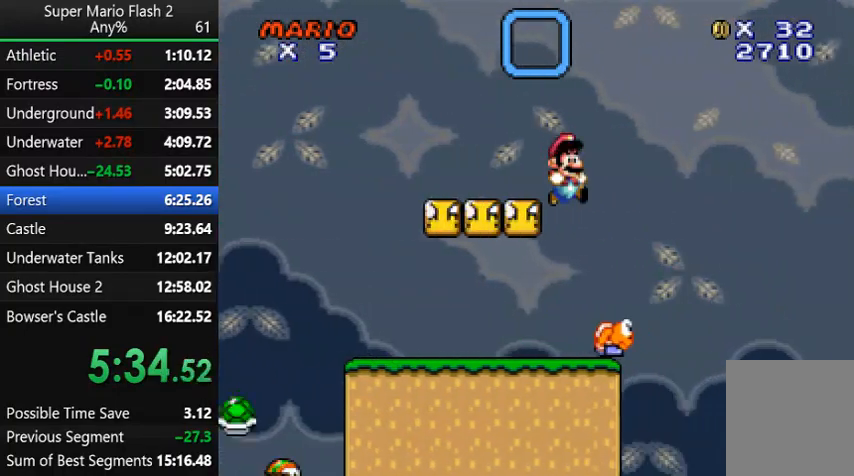
{"keys": ["up"], "mouse": [], "events": [[33, "up", "down"], [400, "right", "up"]]}
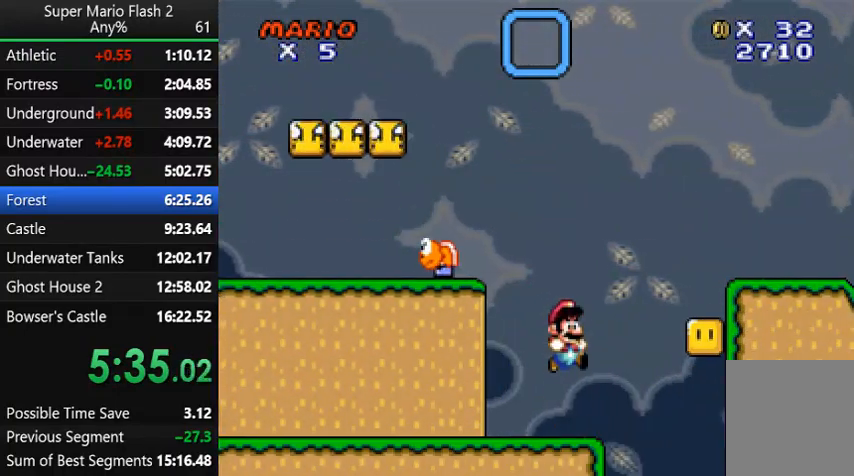
{"keys": ["right", "up"], "mouse": [], "events": [[100, "right", "down"]]}
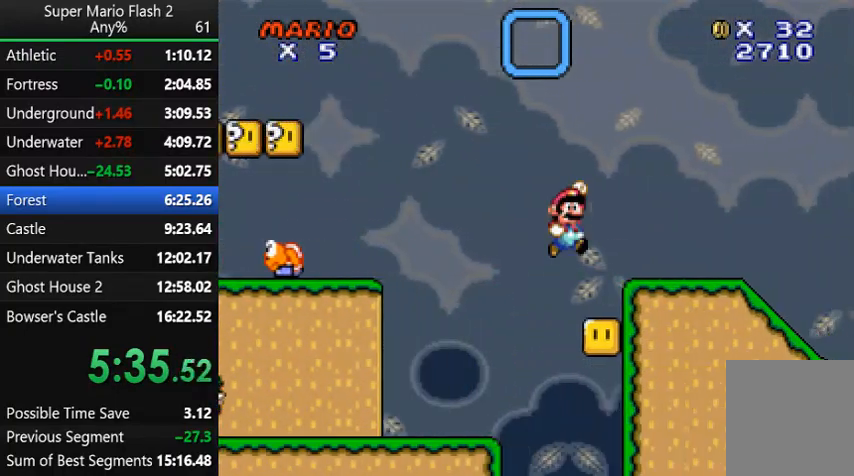
{"keys": ["right"], "mouse": [], "events": [[33, "up", "up"]]}
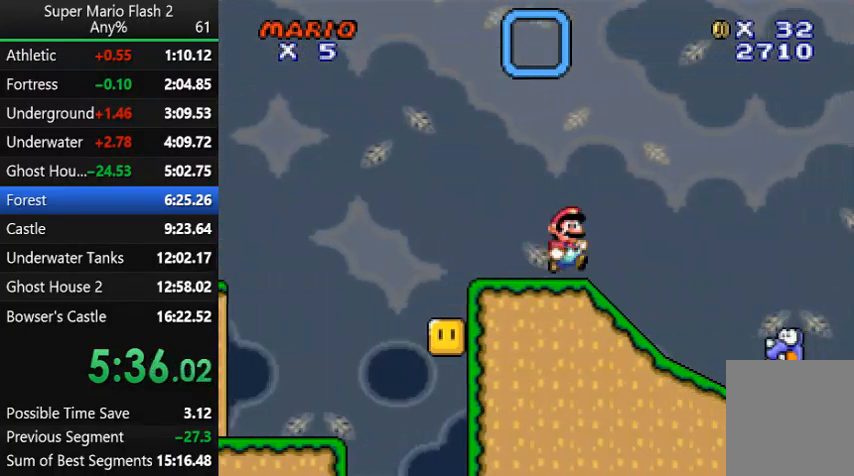
{"keys": ["right", "up"], "mouse": [], "events": [[133, "up", "down"]]}
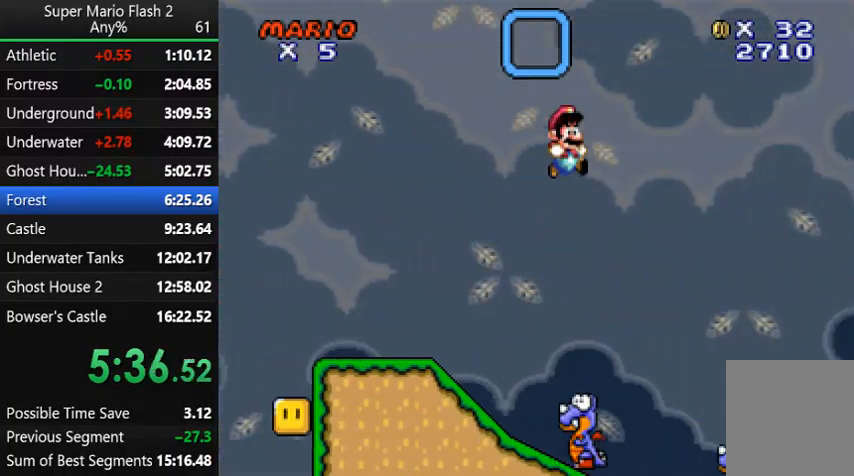
{"keys": ["right"], "mouse": [], "events": [[67, "up", "up"]]}
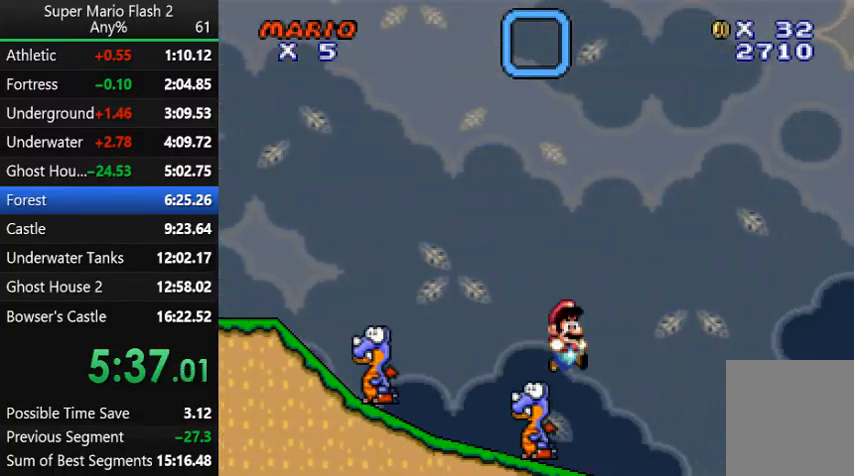
{"keys": ["right", "up"], "mouse": [], "events": [[33, "right", "up"], [200, "right", "down"], [267, "up", "down"]]}
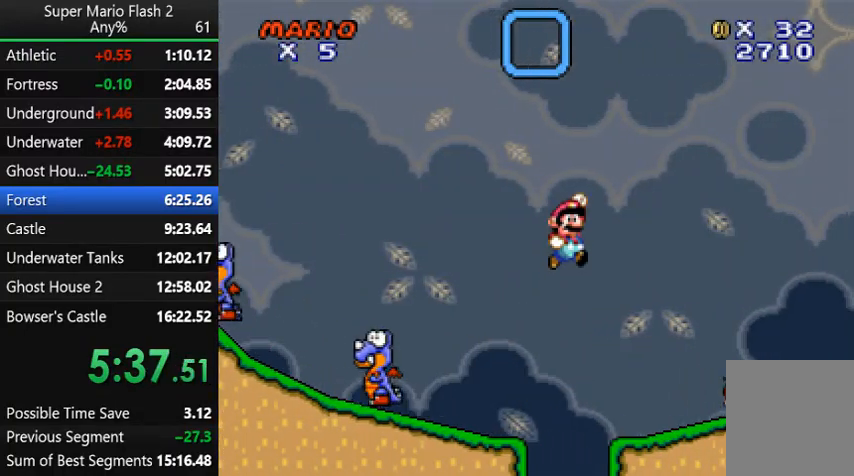
{"keys": ["right"], "mouse": [], "events": [[133, "up", "up"]]}
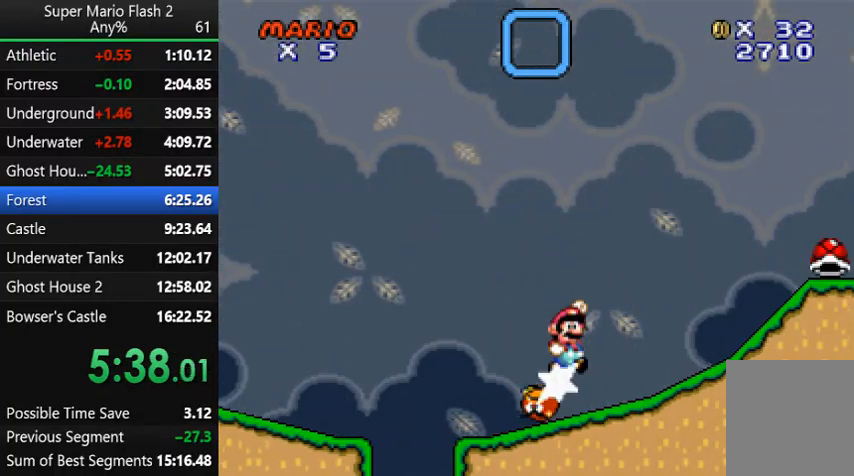
{"keys": ["right"], "mouse": [], "events": []}
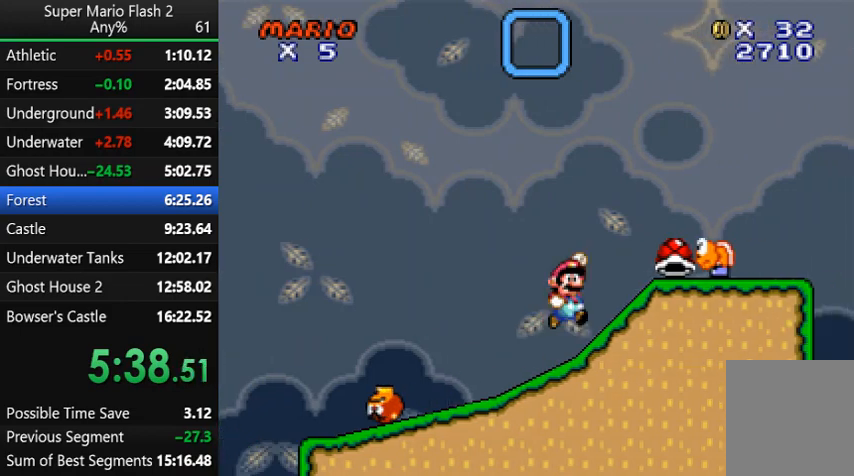
{"keys": ["right", "up"], "mouse": [], "events": [[33, "up", "down"], [200, "up", "up"], [367, "up", "down"]]}
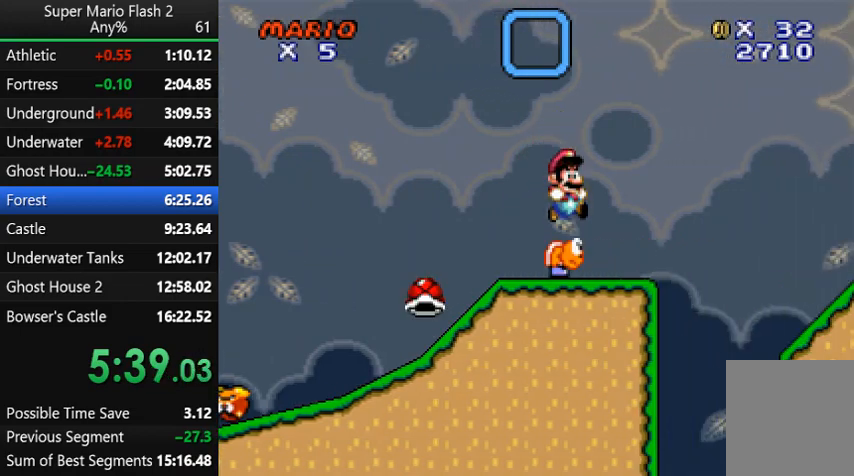
{"keys": ["right"], "mouse": [], "events": [[467, "up", "up"]]}
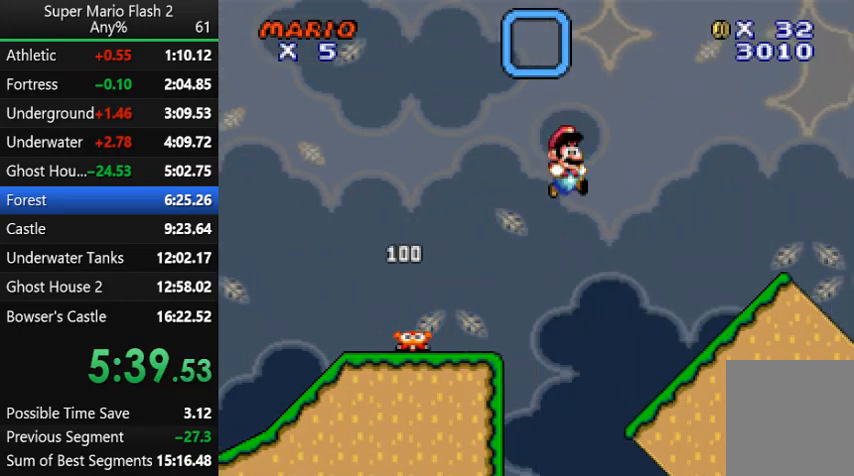
{"keys": ["right"], "mouse": [], "events": []}
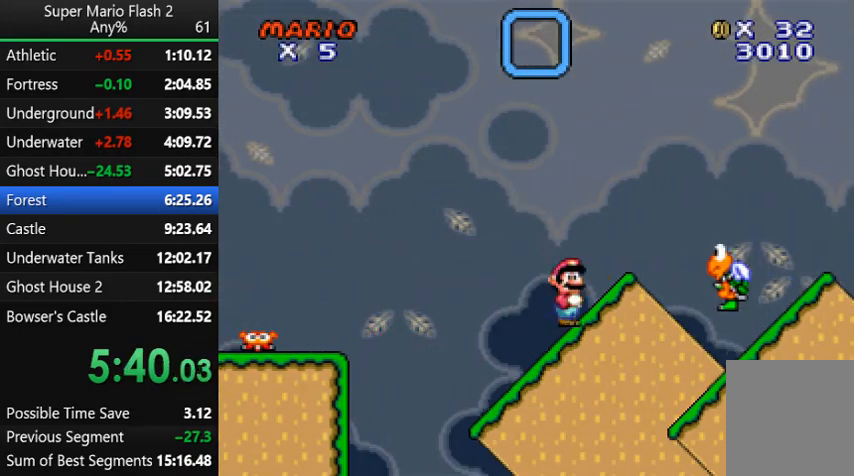
{"keys": ["right"], "mouse": [], "events": [[133, "up", "down"], [433, "up", "up"]]}
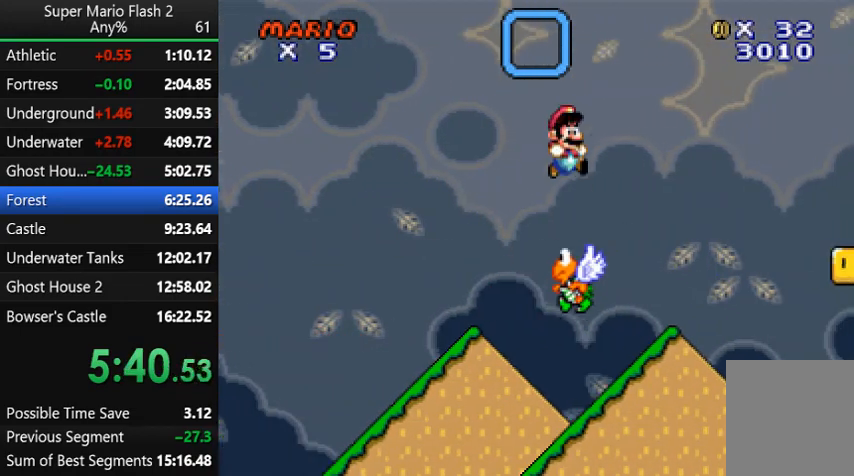
{"keys": ["right"], "mouse": [], "events": [[167, "right", "up"], [367, "right", "down"]]}
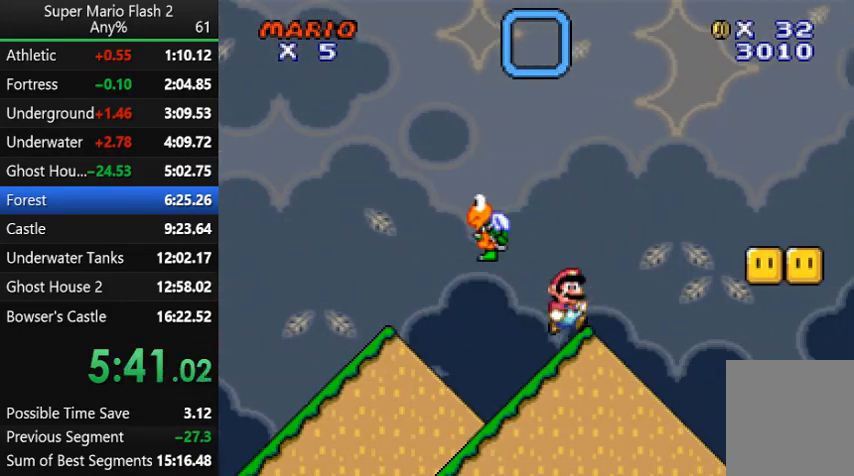
{"keys": ["right"], "mouse": [], "events": [[67, "up", "down"], [300, "up", "up"]]}